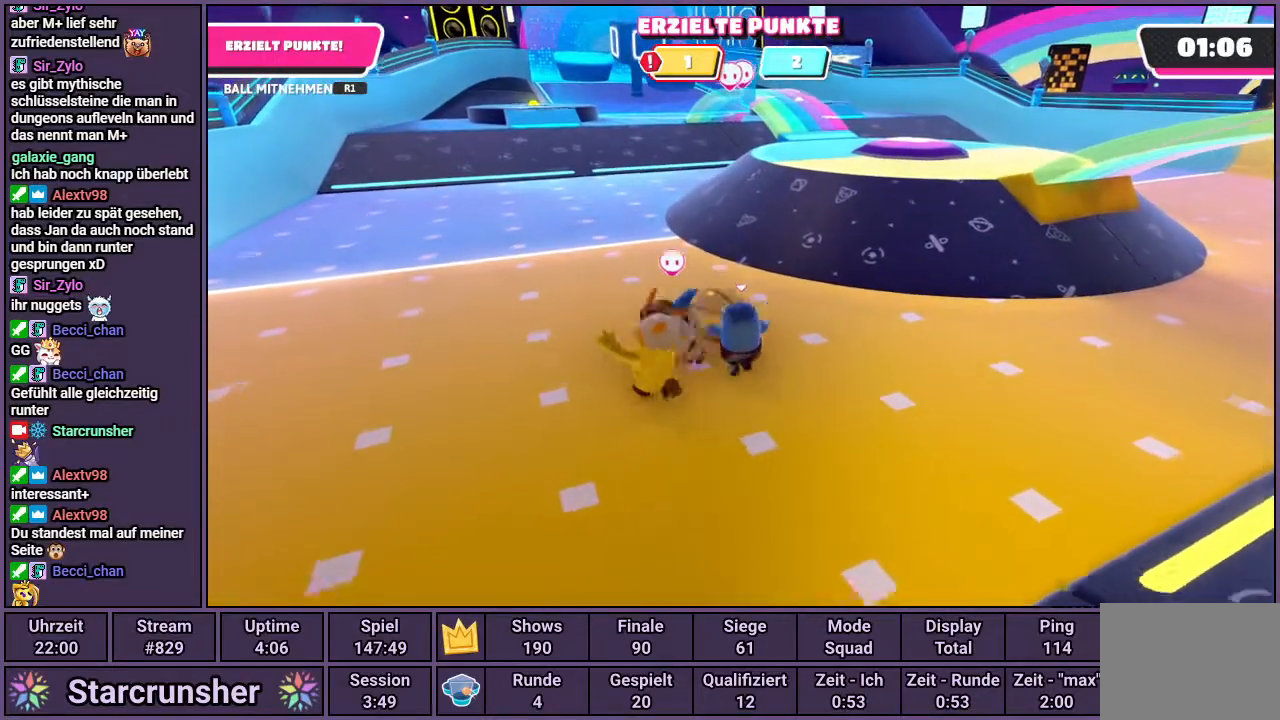
Gameplay with a controller (PlayStation layout); each line is a JSON object with the inputs held at the frame after it. "events" lists button and stick changes between this image and that frame as [ms after this image, input, new state], when the widget could be followed in between.
{"buttons": [], "left_stick": "up-left", "right_stick": "center", "events": [[50, "left_stick", "up-right"], [133, "R1", "up"], [183, "right_stick", "right"], [367, "left_stick", "up-left"], [467, "right_stick", "center"]]}
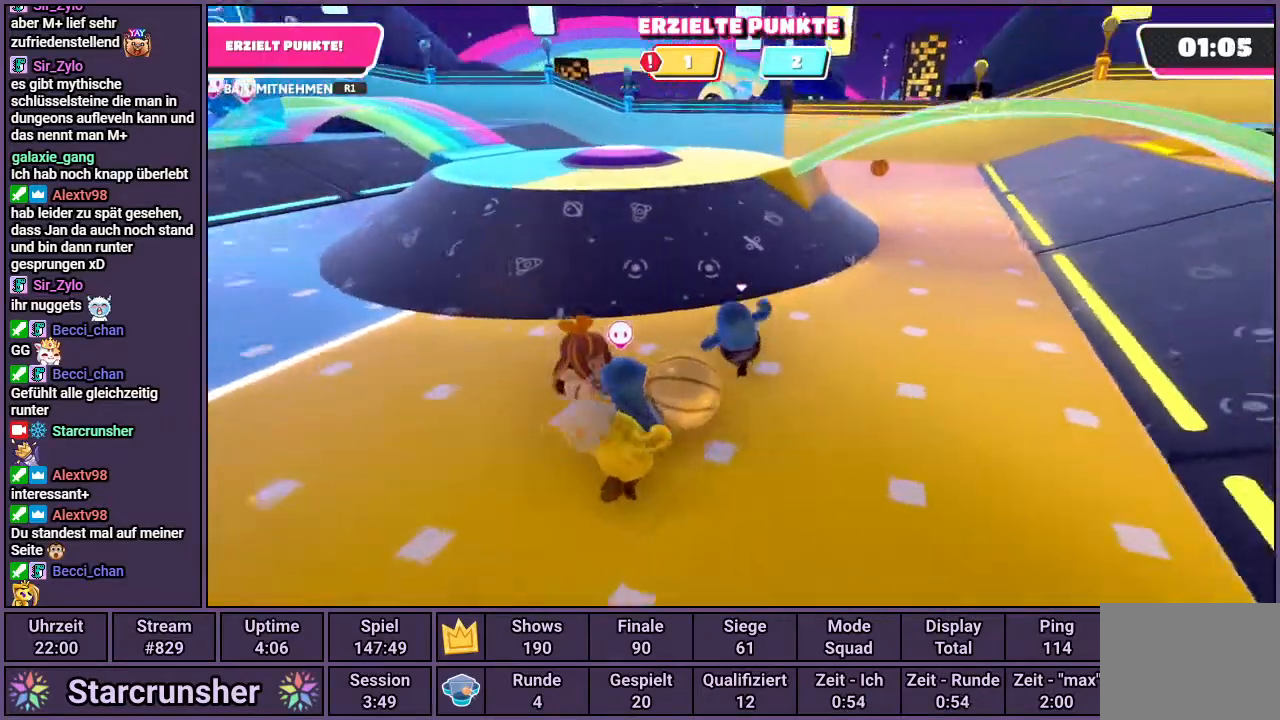
{"buttons": [], "left_stick": "up-left", "right_stick": "right", "events": [[17, "right_stick", "left"], [333, "right_stick", "right"]]}
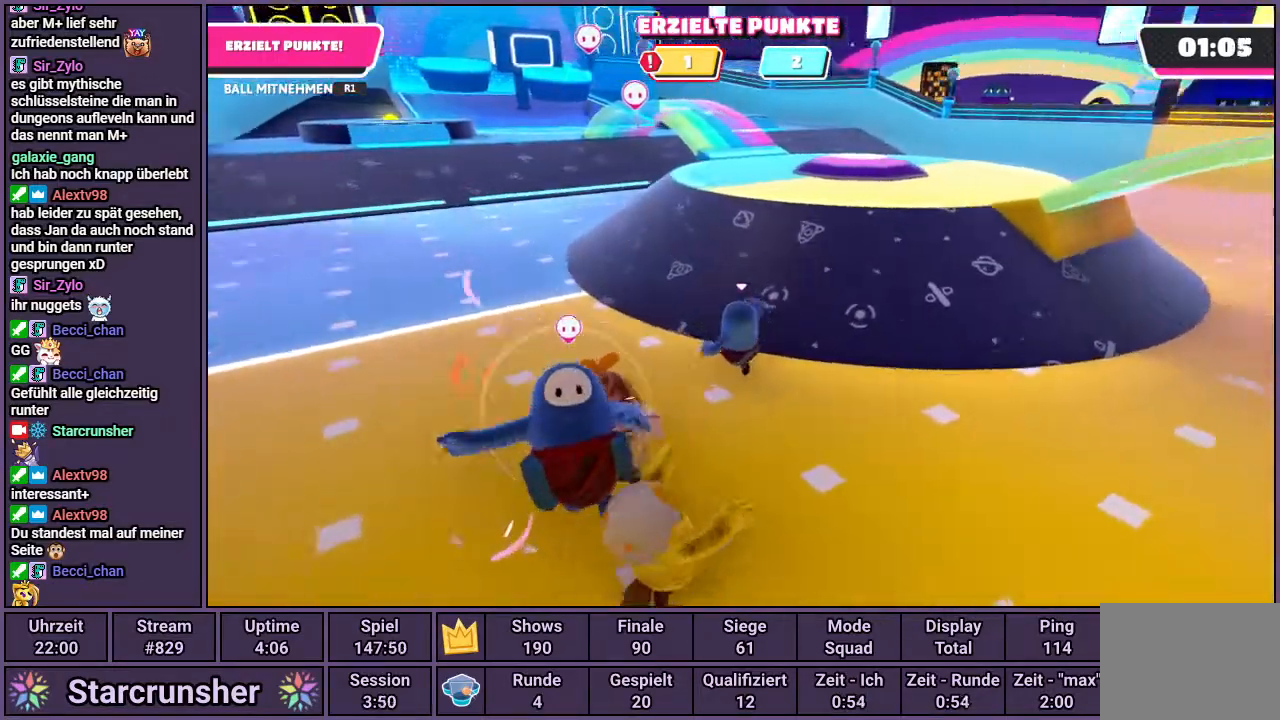
{"buttons": [], "left_stick": "down-right", "right_stick": "right", "events": [[67, "left_stick", "left"], [200, "left_stick", "down-left"], [367, "left_stick", "down-right"]]}
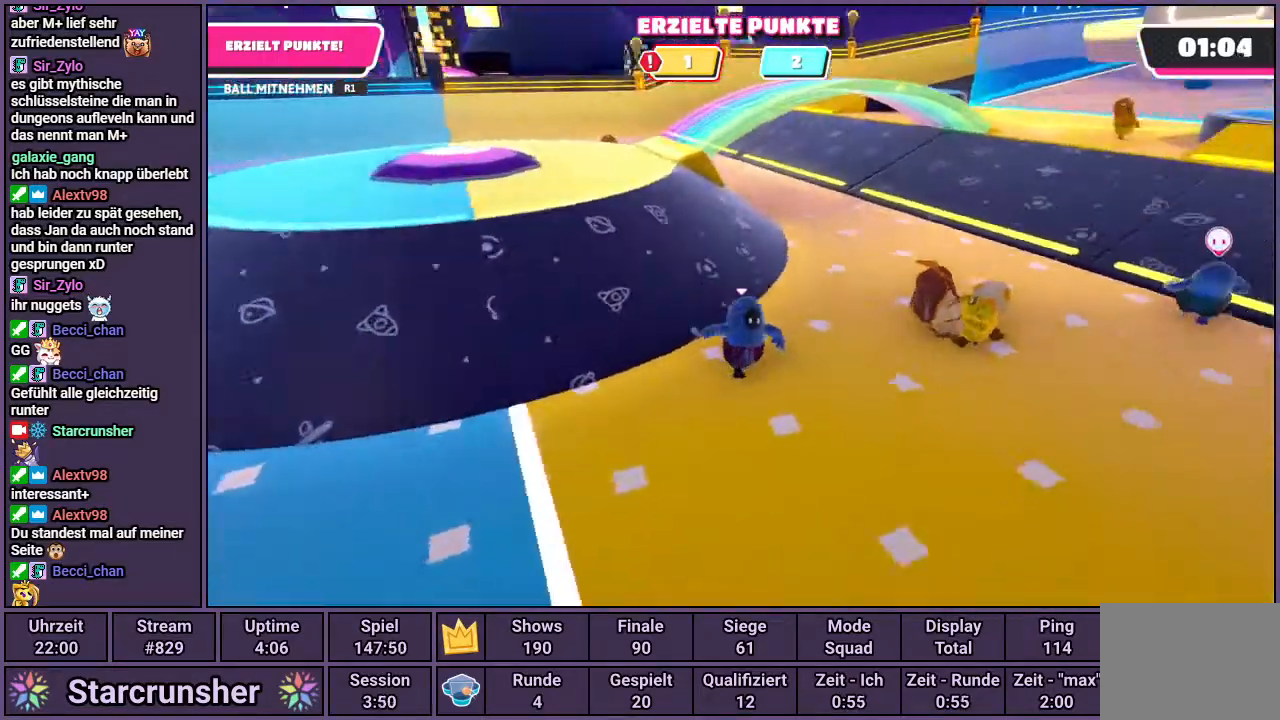
{"buttons": [], "left_stick": "up-right", "right_stick": "down", "events": [[217, "right_stick", "center"], [483, "left_stick", "up-right"], [500, "right_stick", "down"]]}
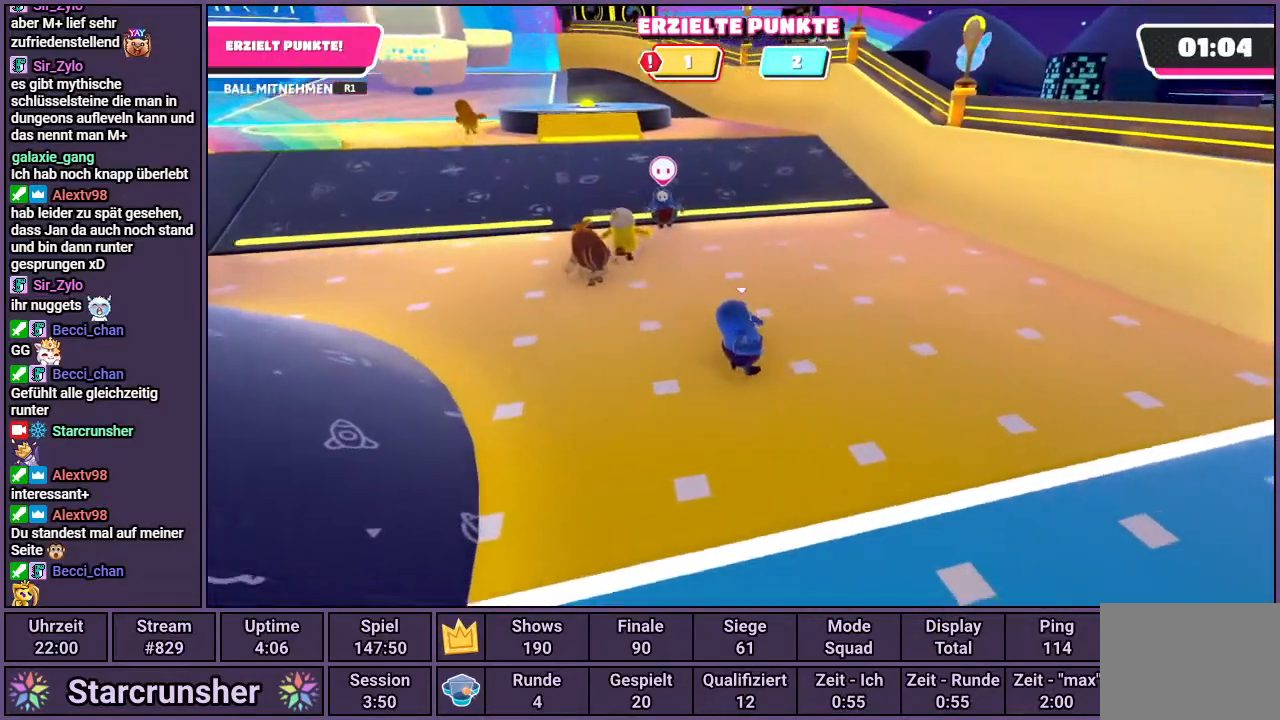
{"buttons": [], "left_stick": "down-left", "right_stick": "center", "events": [[17, "right_stick", "down-left"], [83, "left_stick", "up"], [300, "left_stick", "left"], [383, "left_stick", "down-left"], [383, "right_stick", "center"]]}
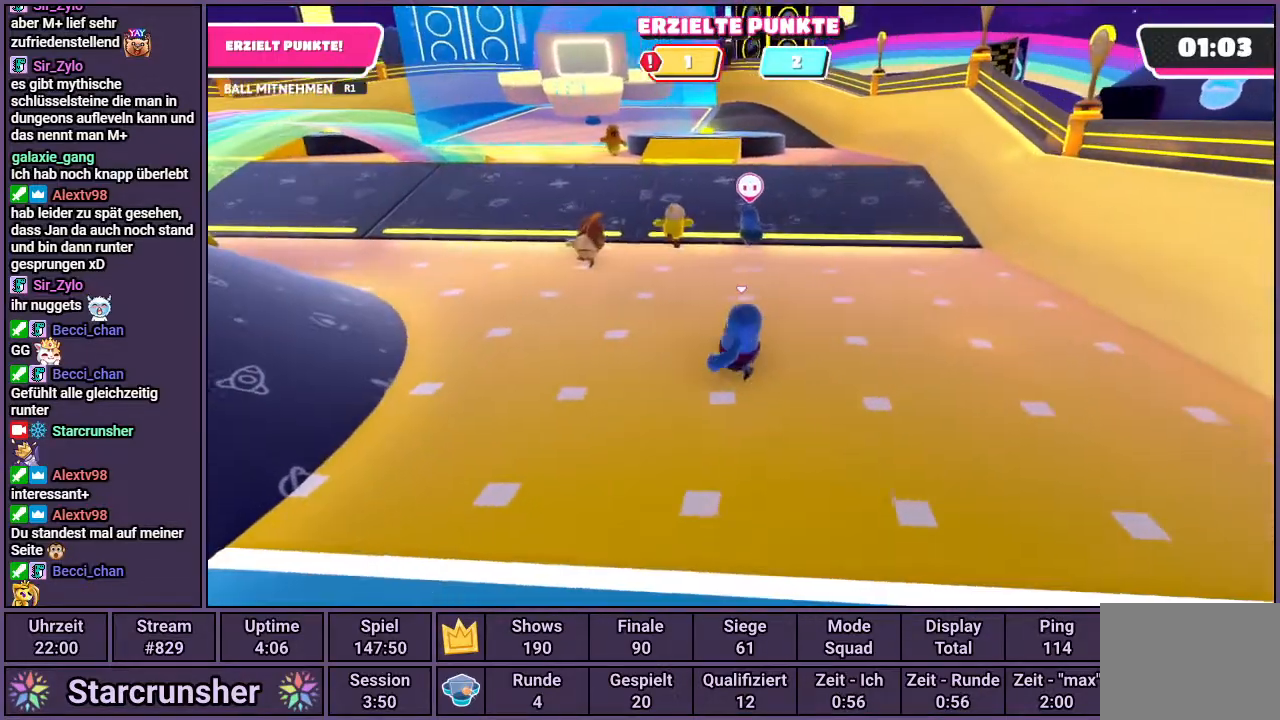
{"buttons": [], "left_stick": "up", "right_stick": "center", "events": [[100, "left_stick", "down-right"], [233, "left_stick", "up-right"], [300, "right_stick", "down"], [350, "left_stick", "up"], [483, "right_stick", "center"]]}
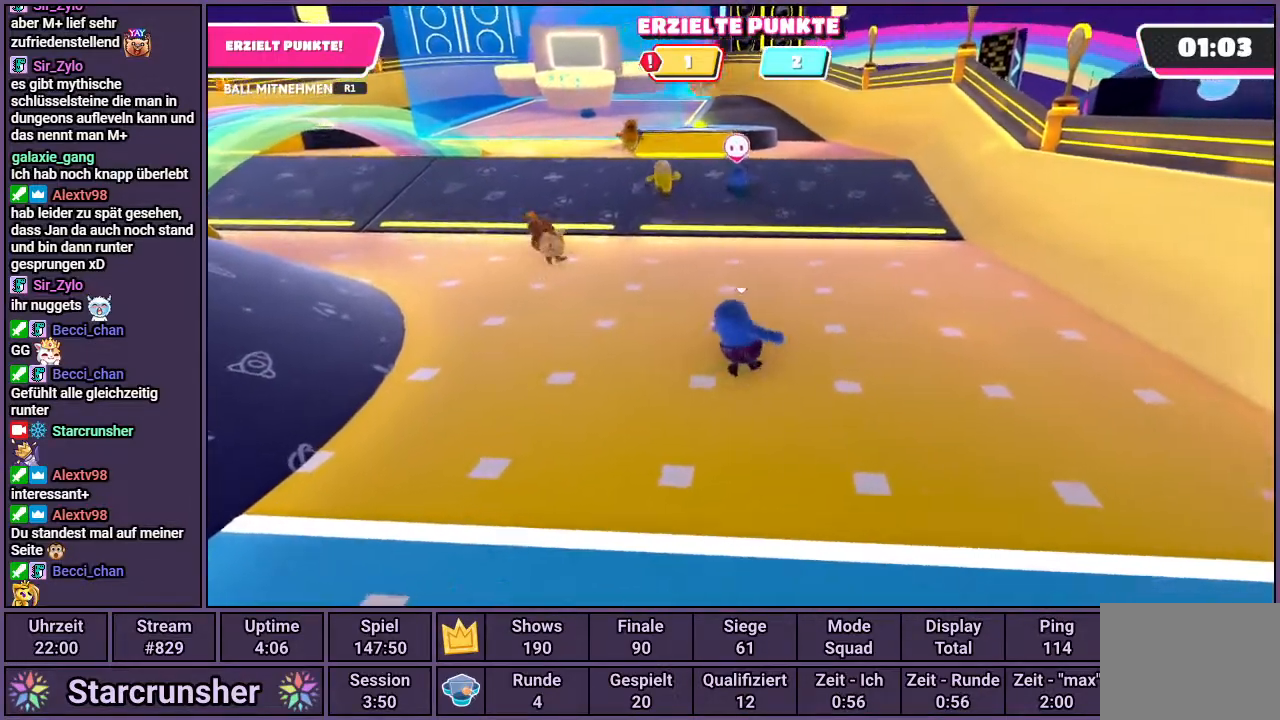
{"buttons": [], "left_stick": "up", "right_stick": "center", "events": [[17, "left_stick", "up-left"], [183, "left_stick", "down-left"], [350, "left_stick", "up-left"], [450, "left_stick", "up"]]}
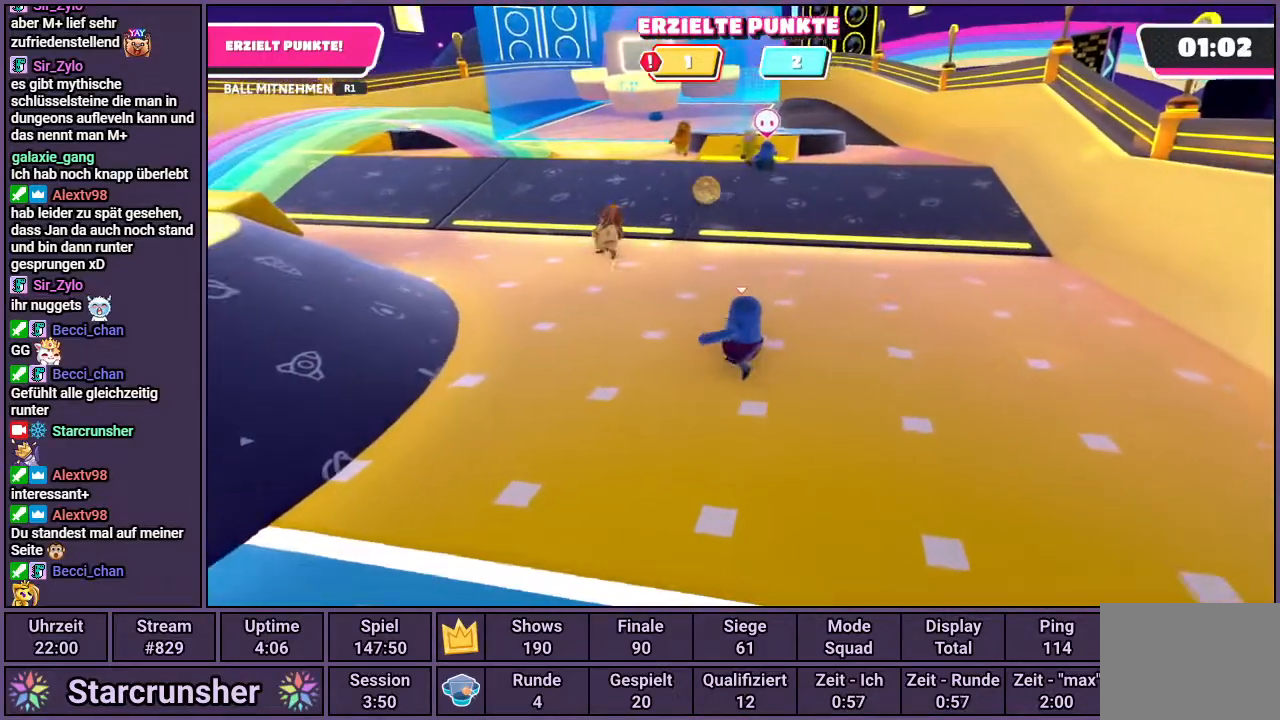
{"buttons": [], "left_stick": "up-left", "right_stick": "center", "events": [[100, "left_stick", "up-left"], [250, "right_stick", "left"], [433, "right_stick", "center"]]}
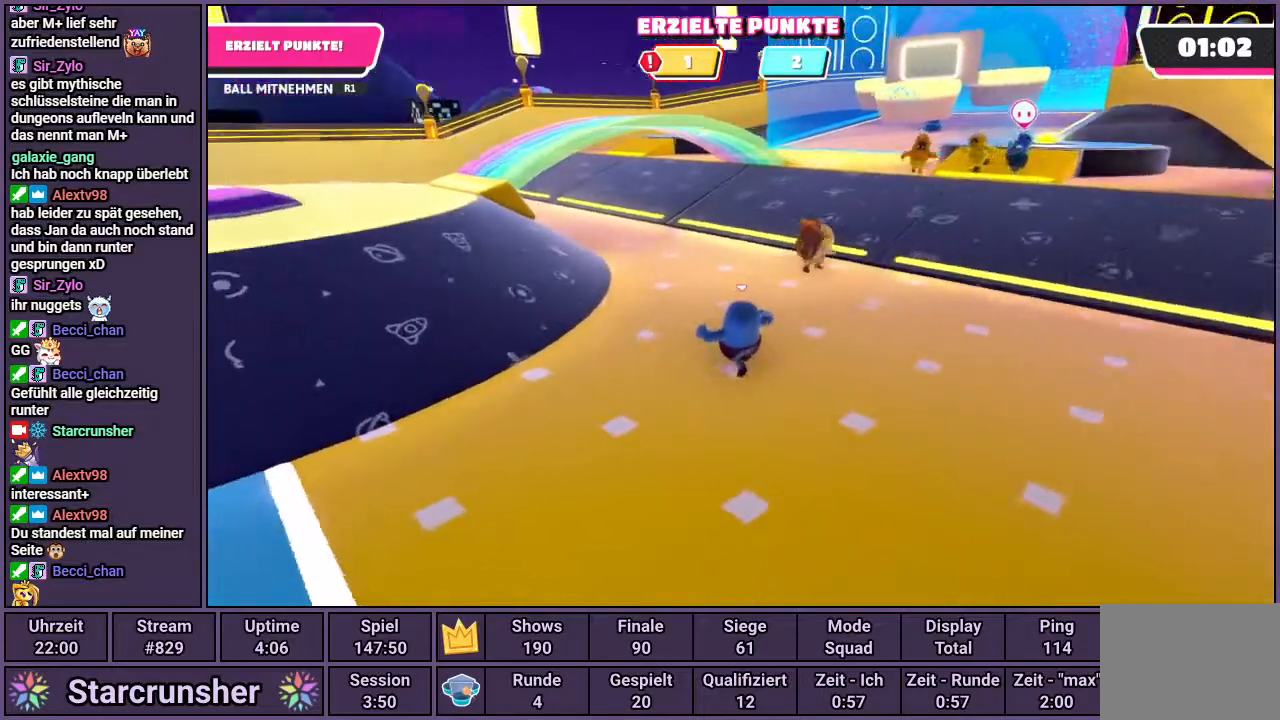
{"buttons": [], "left_stick": "up-left", "right_stick": "center", "events": [[83, "right_stick", "right"], [317, "right_stick", "center"]]}
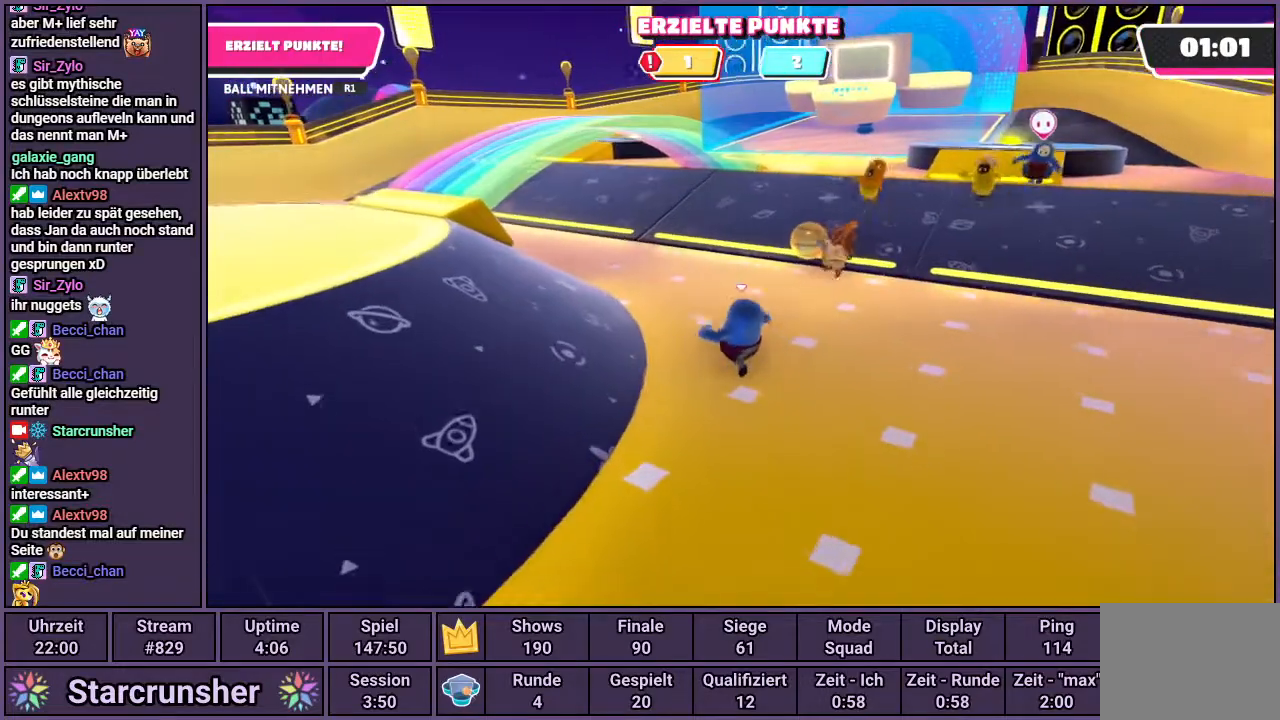
{"buttons": ["R1"], "left_stick": "up-right", "right_stick": "center", "events": [[150, "left_stick", "up-right"], [450, "R1", "down"]]}
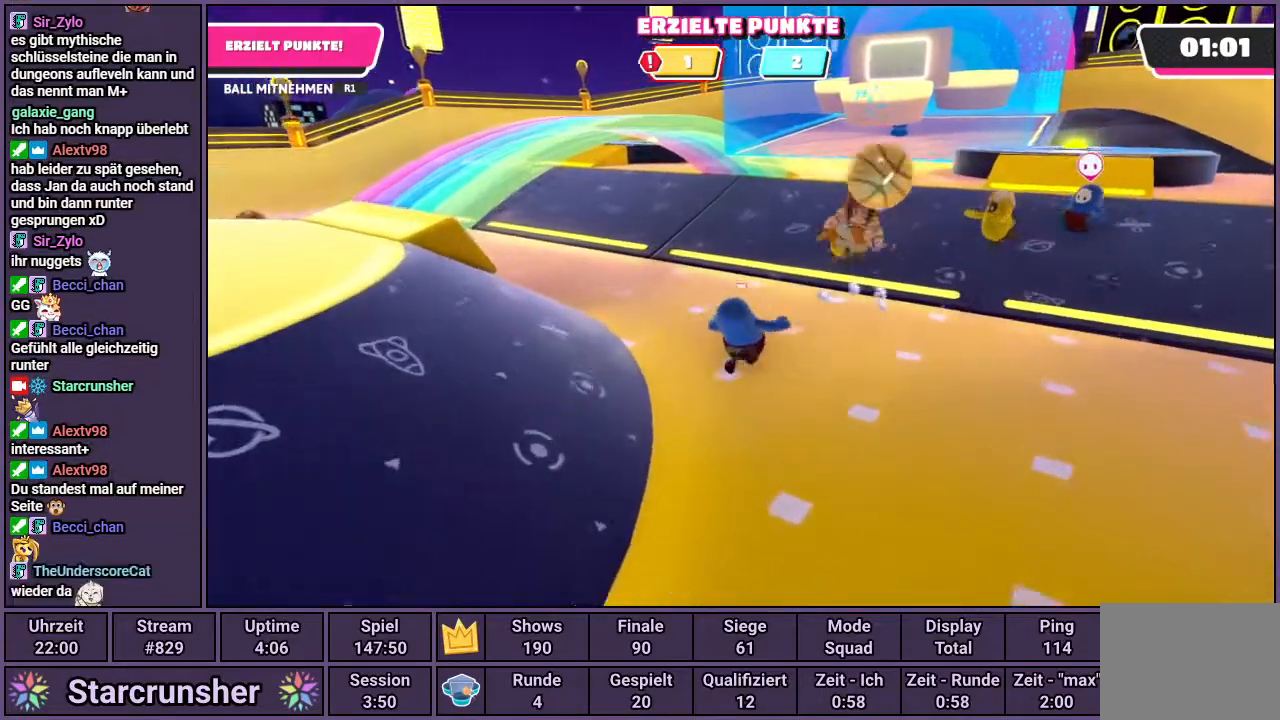
{"buttons": [], "left_stick": "down", "right_stick": "right", "events": [[50, "left_stick", "down-right"], [100, "R1", "up"], [100, "left_stick", "down"], [317, "right_stick", "right"]]}
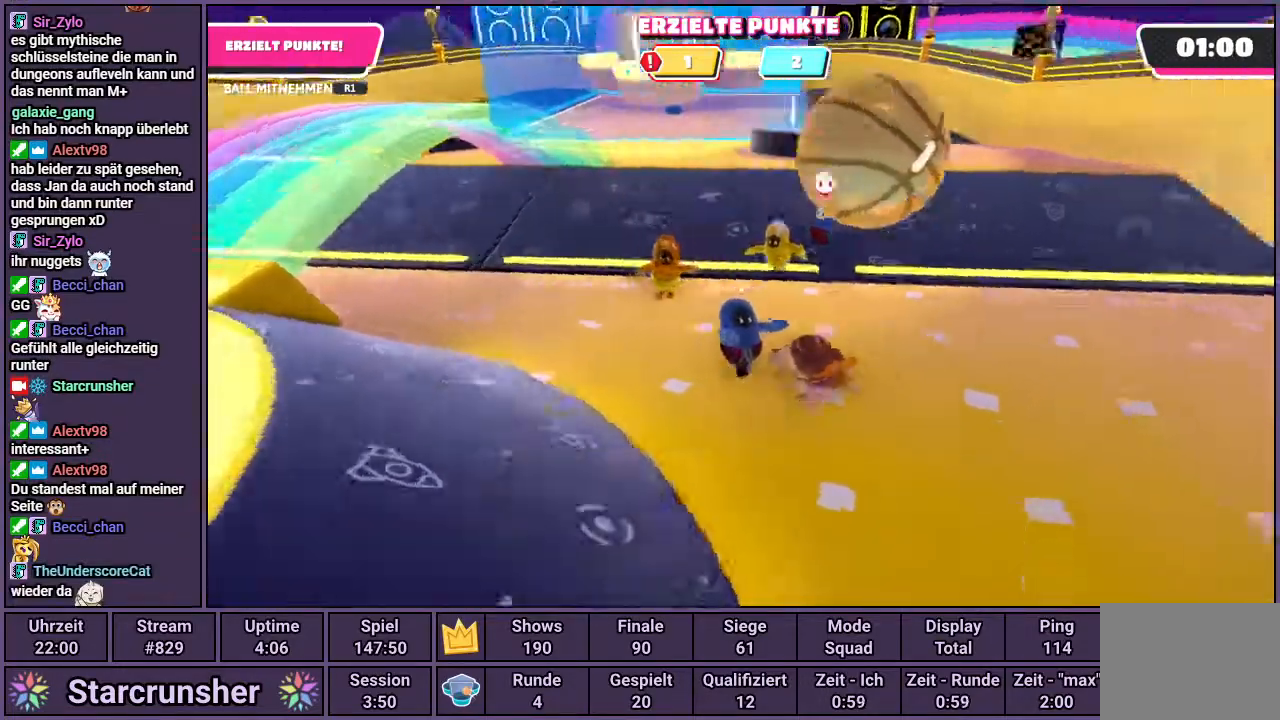
{"buttons": [], "left_stick": "up-right", "right_stick": "right", "events": [[167, "right_stick", "center"], [200, "left_stick", "down-right"], [233, "right_stick", "right"], [450, "left_stick", "up-right"]]}
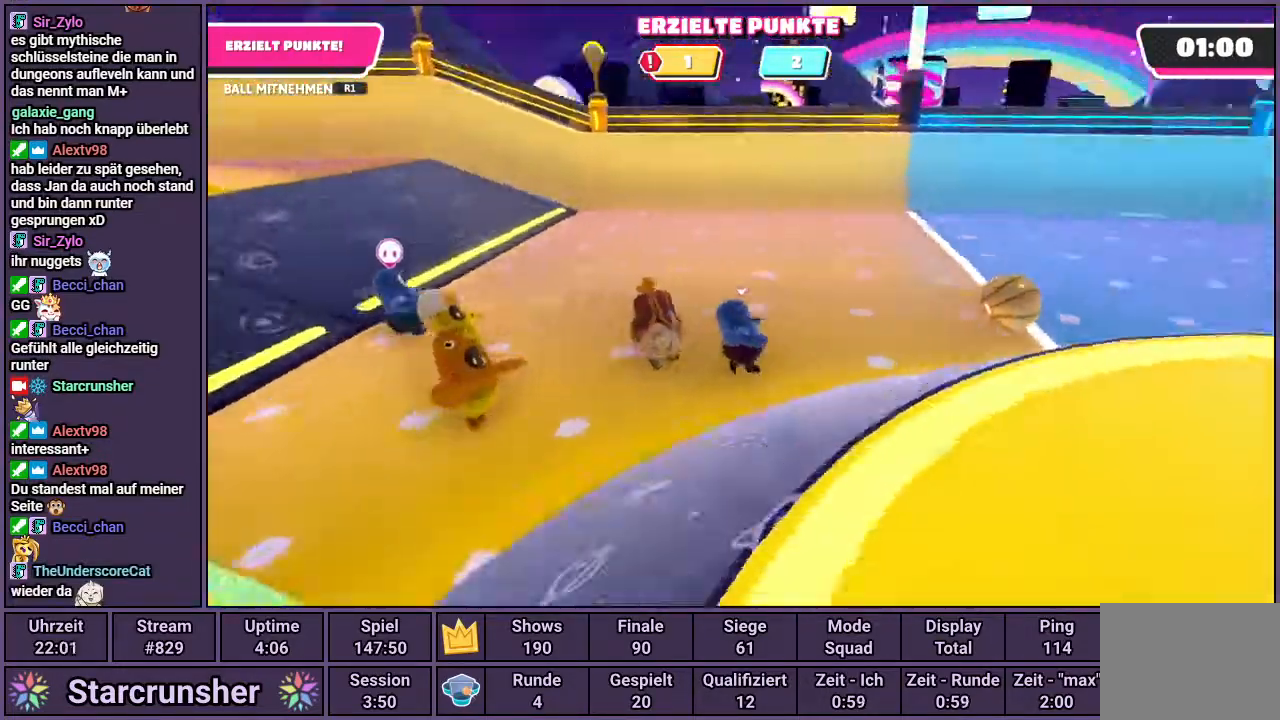
{"buttons": ["CROSS"], "left_stick": "up", "right_stick": "center", "events": [[267, "right_stick", "center"], [350, "left_stick", "up"], [417, "CROSS", "down"]]}
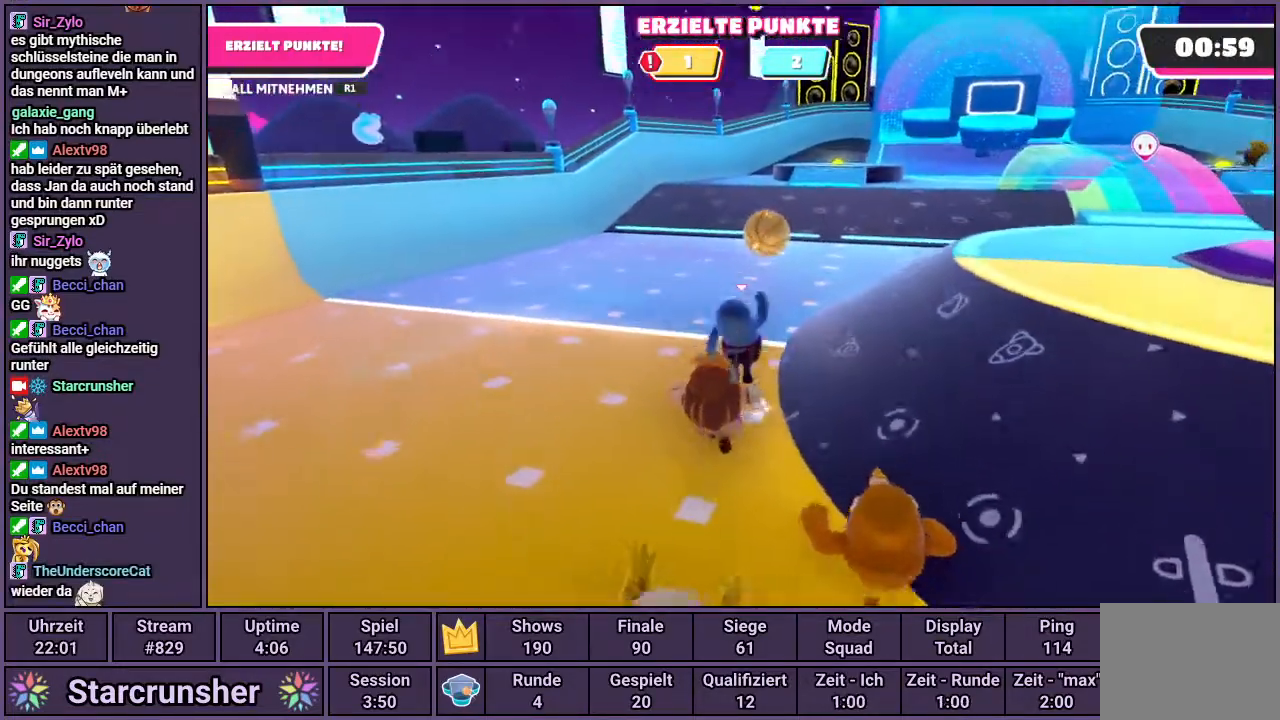
{"buttons": [], "left_stick": "up", "right_stick": "center", "events": [[17, "CROSS", "up"]]}
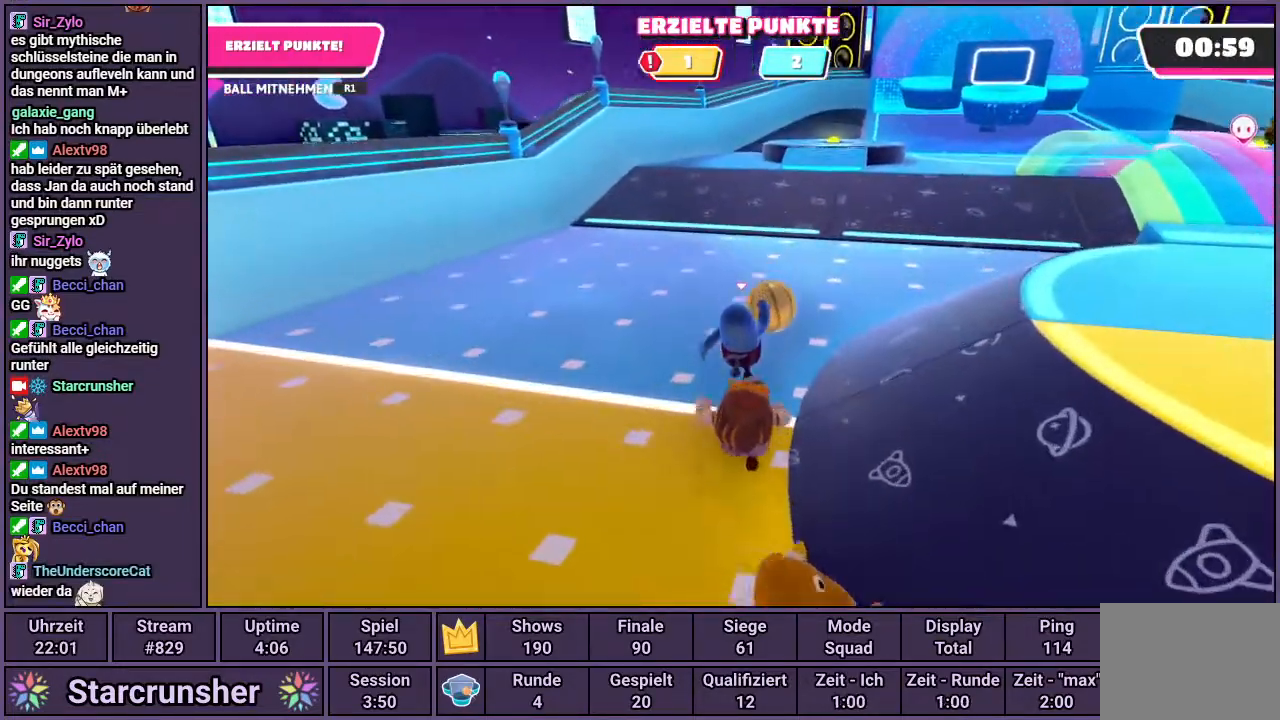
{"buttons": ["R1"], "left_stick": "up-left", "right_stick": "center", "events": [[167, "CROSS", "down"], [217, "CROSS", "up"], [250, "R1", "down"], [367, "left_stick", "up-left"]]}
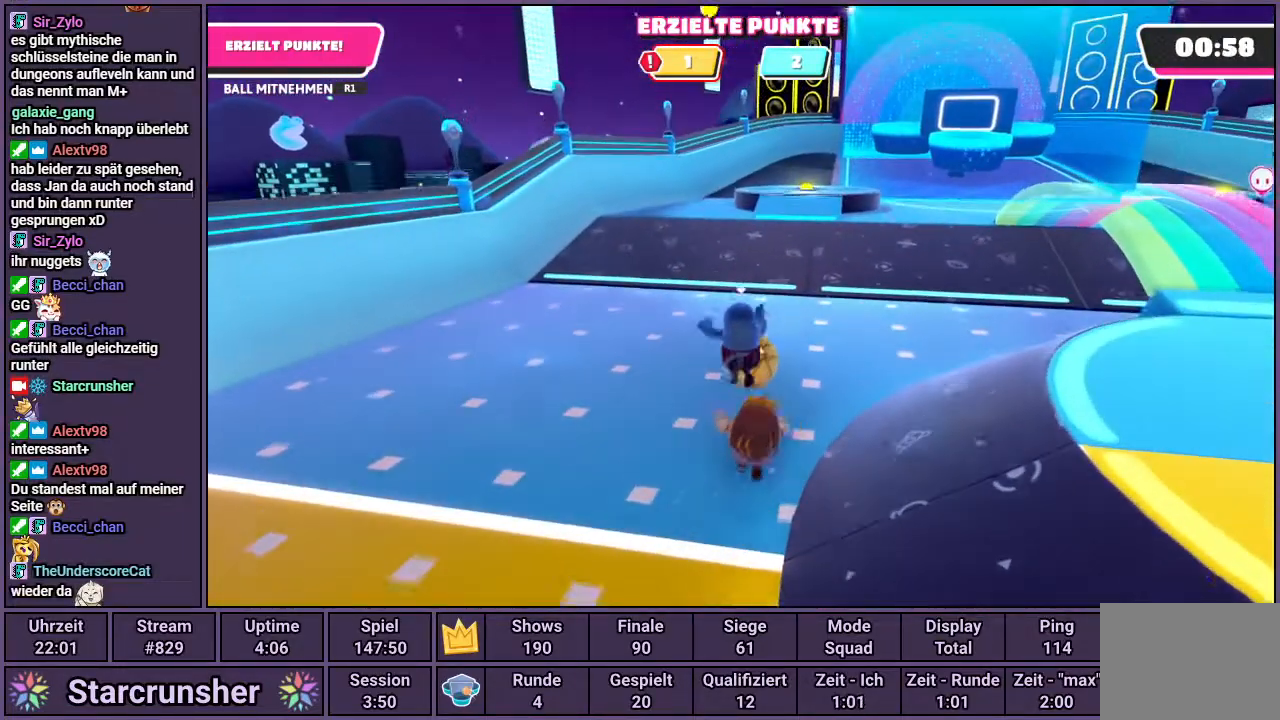
{"buttons": ["R1"], "left_stick": "down-left", "right_stick": "left", "events": [[17, "CROSS", "down"], [67, "left_stick", "down-left"], [117, "CROSS", "up"], [500, "right_stick", "left"]]}
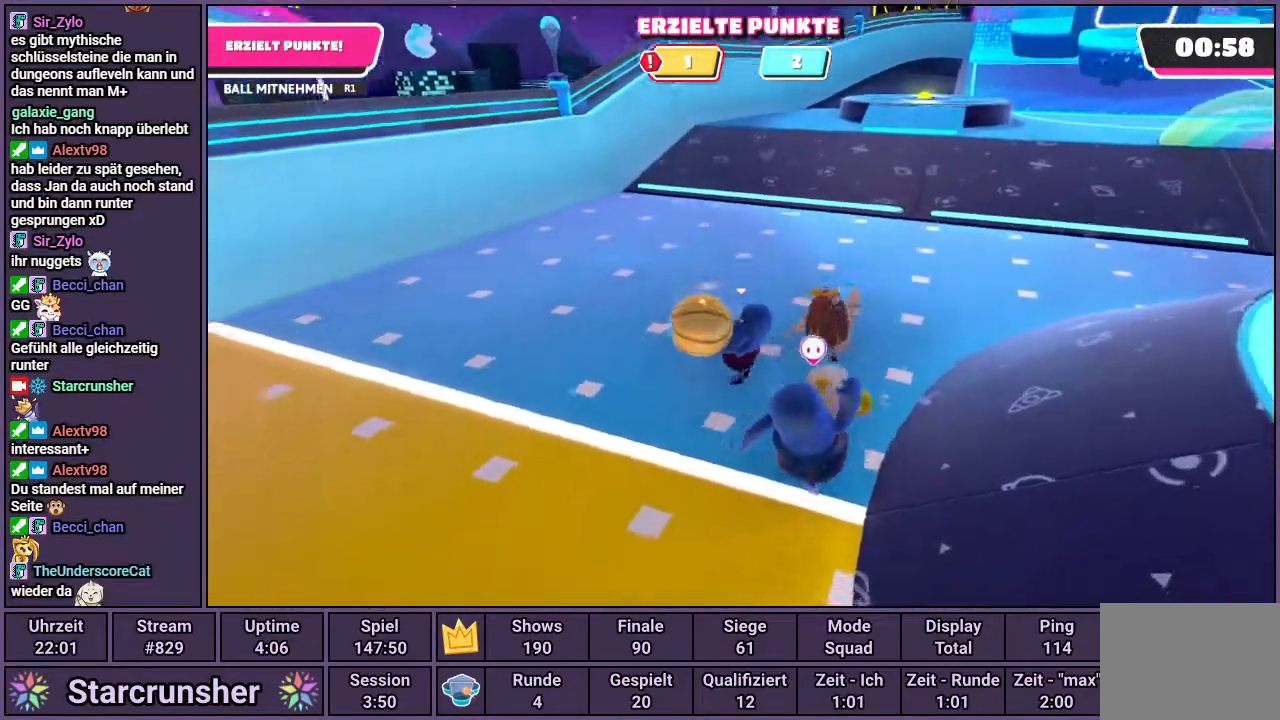
{"buttons": ["R1"], "left_stick": "up-left", "right_stick": "center", "events": [[383, "left_stick", "up-left"], [417, "right_stick", "center"]]}
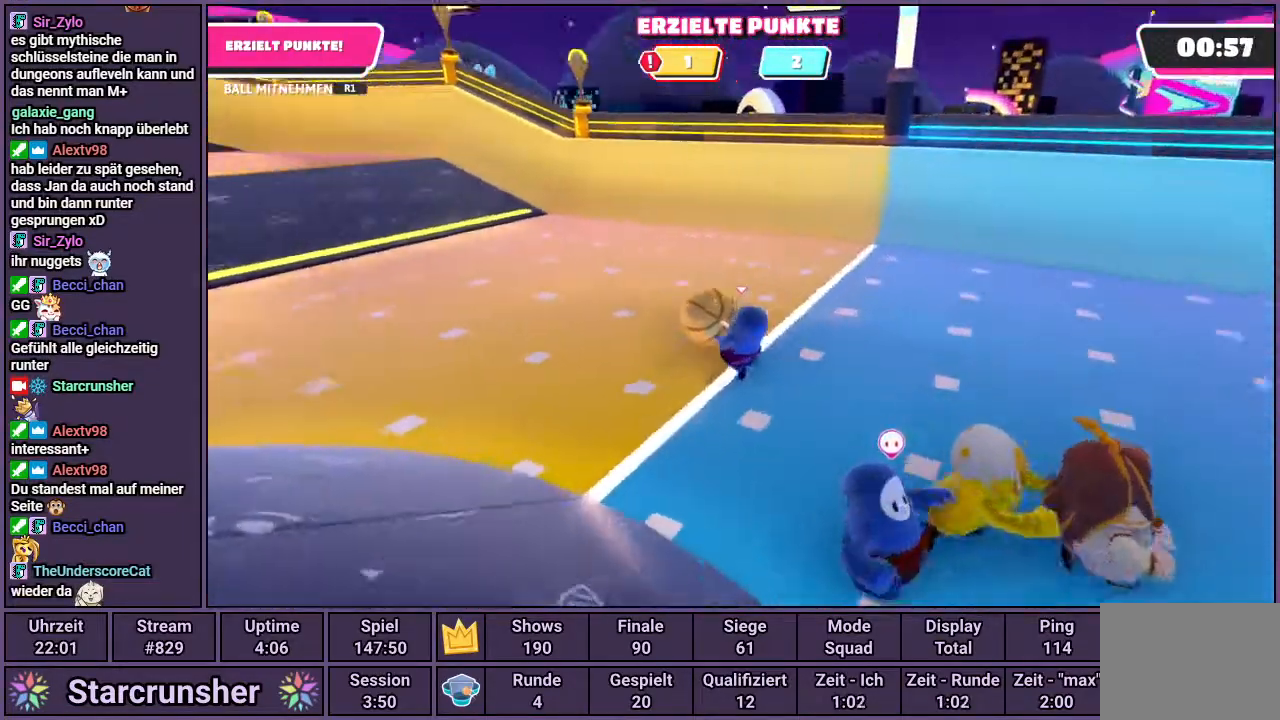
{"buttons": ["R1"], "left_stick": "up-left", "right_stick": "center", "events": [[217, "right_stick", "left"], [350, "right_stick", "center"]]}
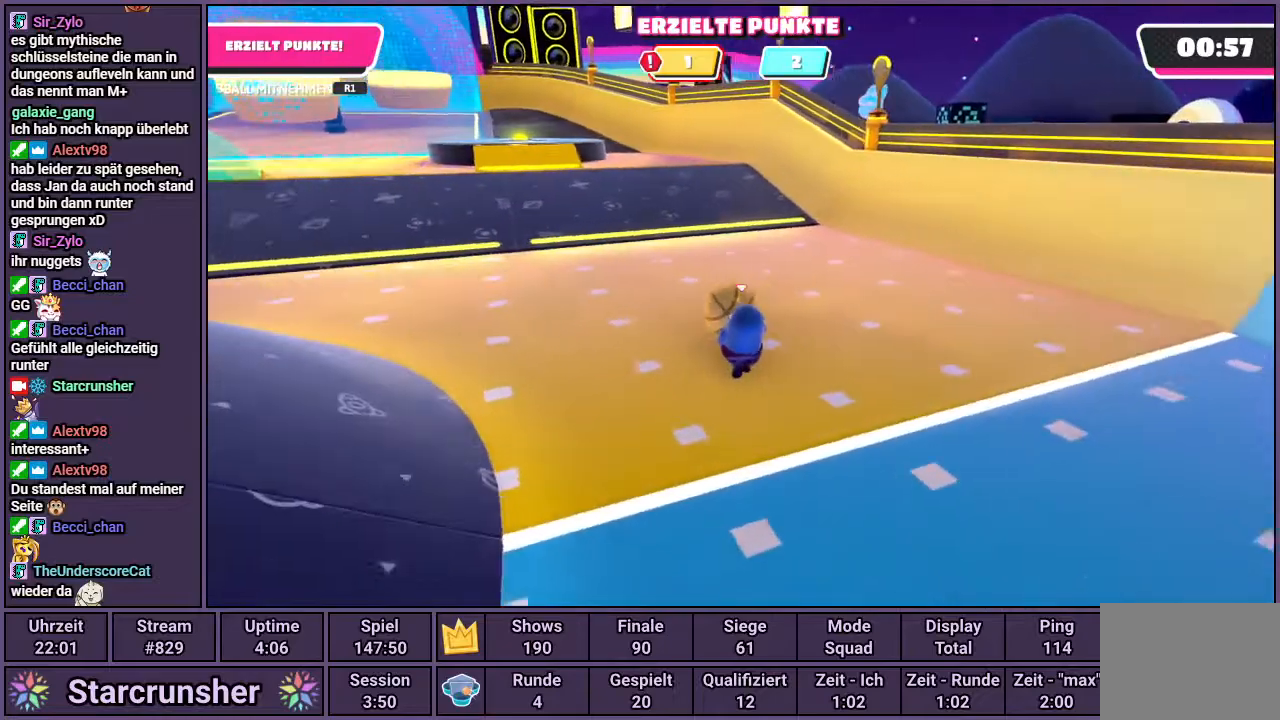
{"buttons": ["R1"], "left_stick": "up-left", "right_stick": "center", "events": []}
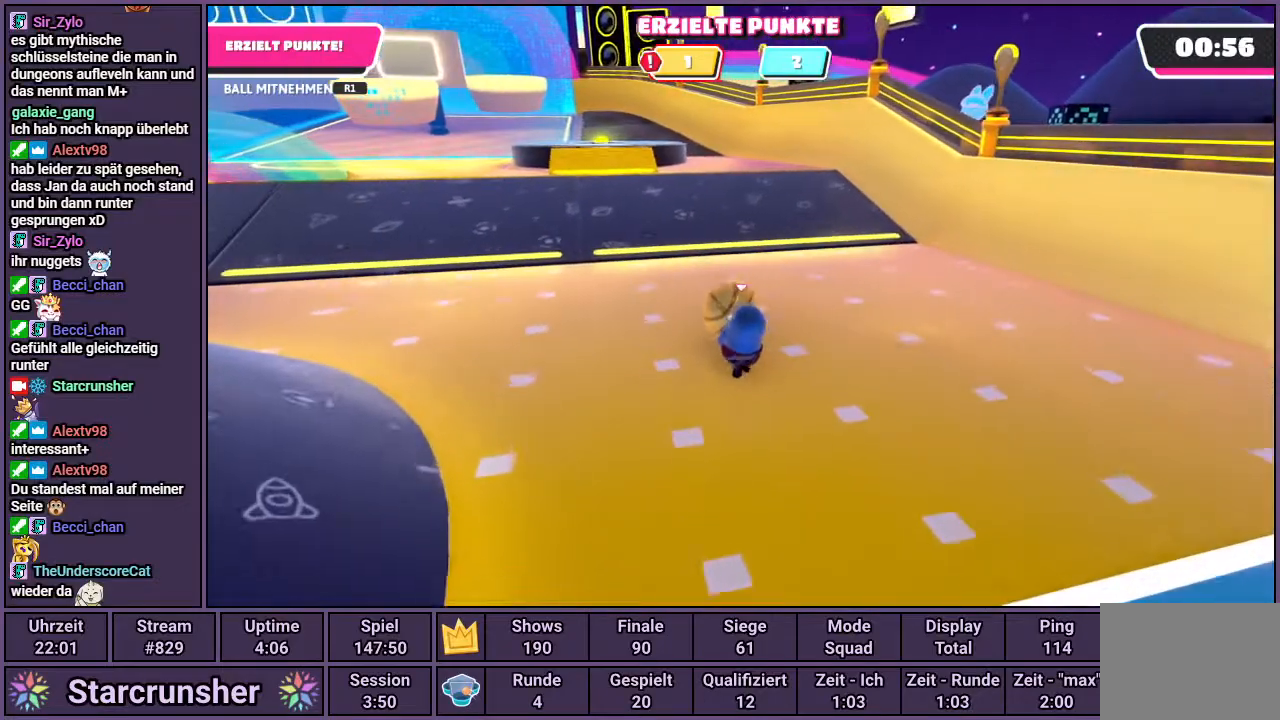
{"buttons": ["R1"], "left_stick": "up-left", "right_stick": "center", "events": []}
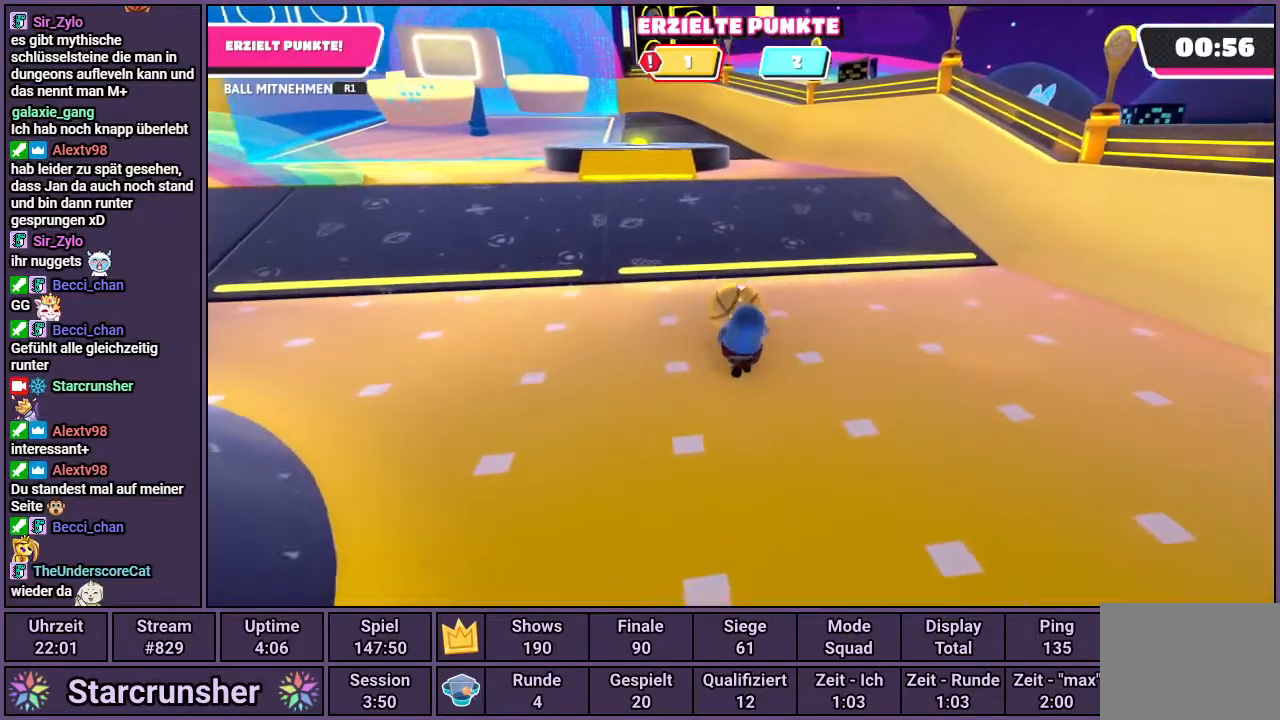
{"buttons": ["R1"], "left_stick": "up-left", "right_stick": "center", "events": []}
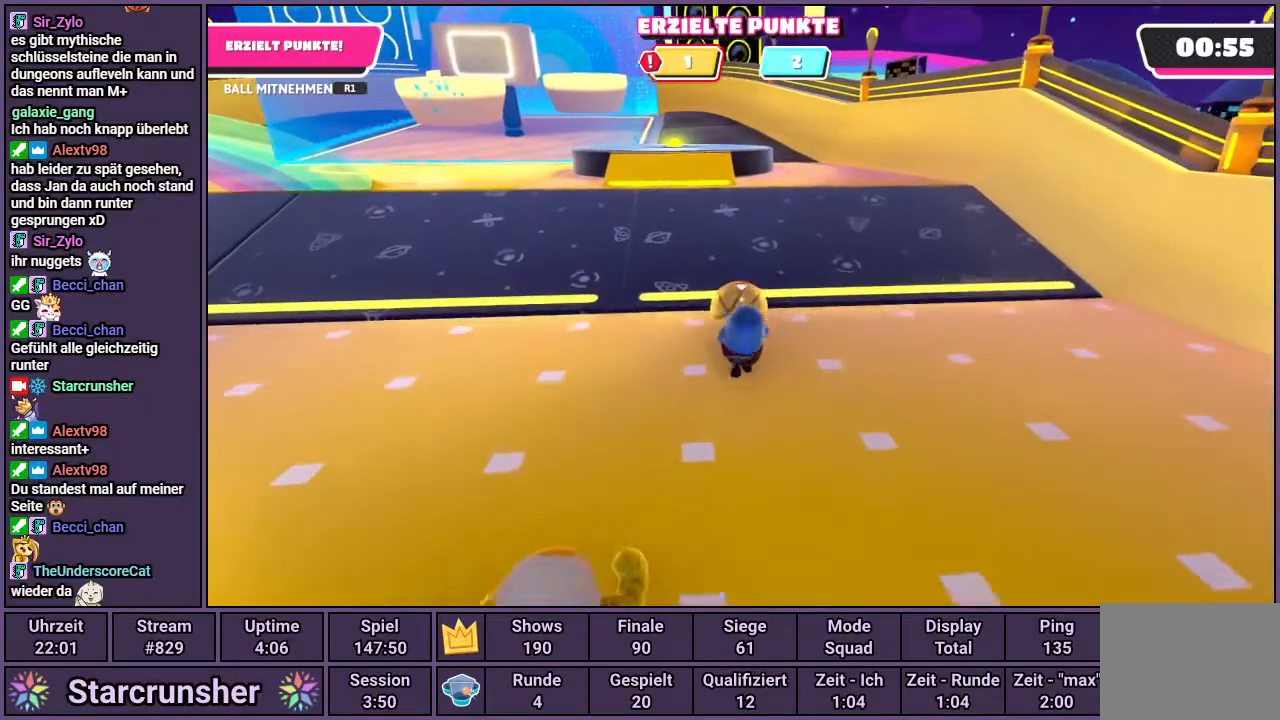
{"buttons": ["R1"], "left_stick": "up", "right_stick": "center", "events": [[433, "left_stick", "up"]]}
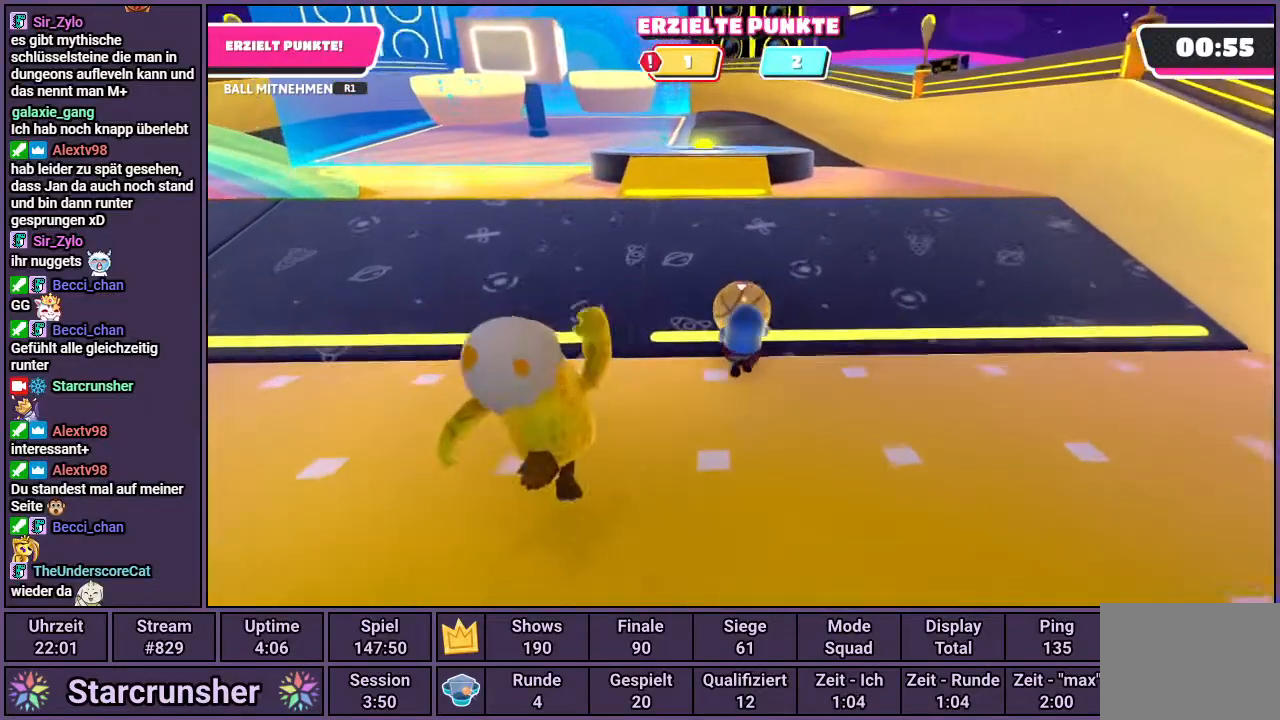
{"buttons": ["R1"], "left_stick": "up", "right_stick": "center", "events": []}
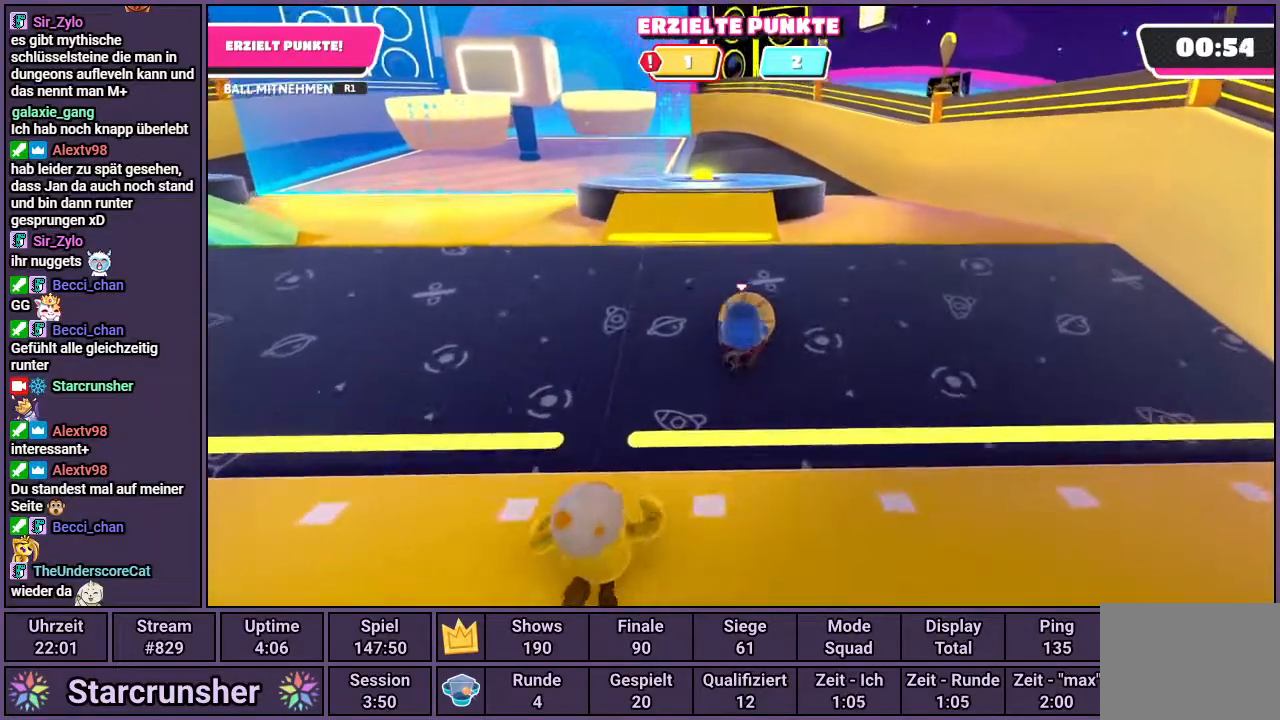
{"buttons": ["R1"], "left_stick": "up", "right_stick": "center", "events": []}
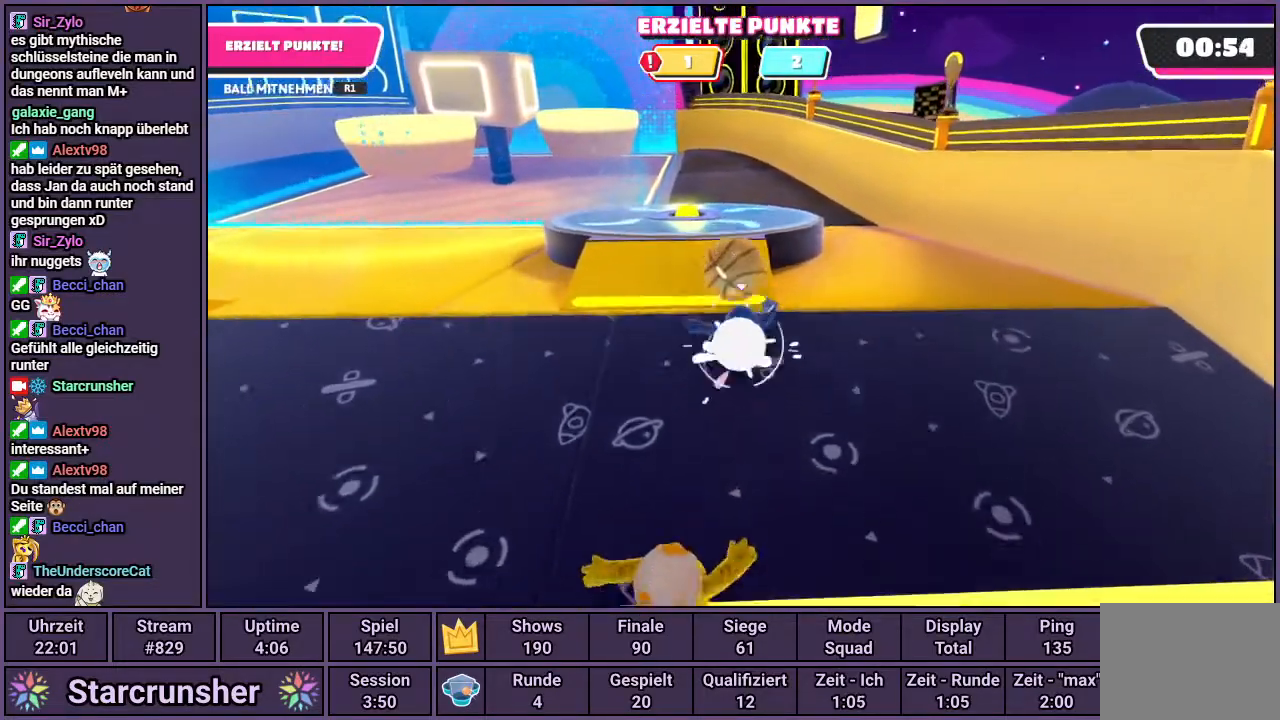
{"buttons": [], "left_stick": "down-right", "right_stick": "center", "events": [[217, "R1", "up"], [467, "left_stick", "down-right"]]}
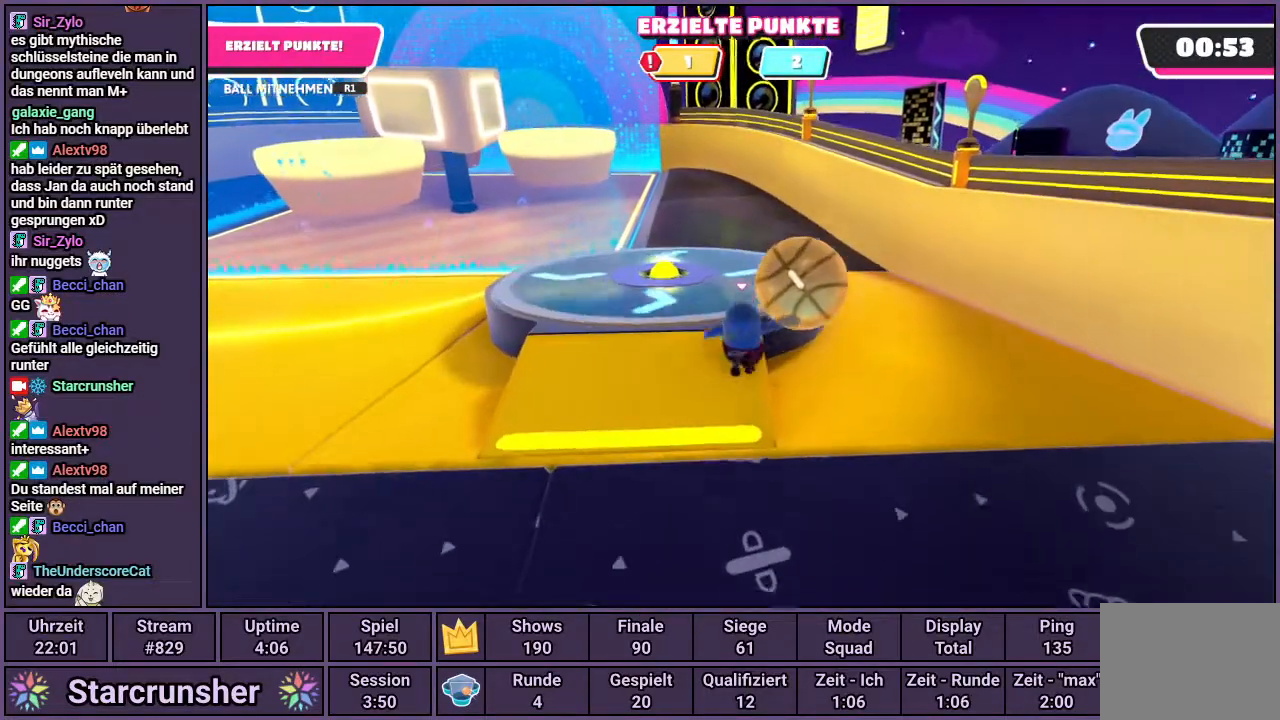
{"buttons": ["R1"], "left_stick": "down-right", "right_stick": "center", "events": [[33, "right_stick", "right"], [100, "right_stick", "center"], [250, "R1", "down"]]}
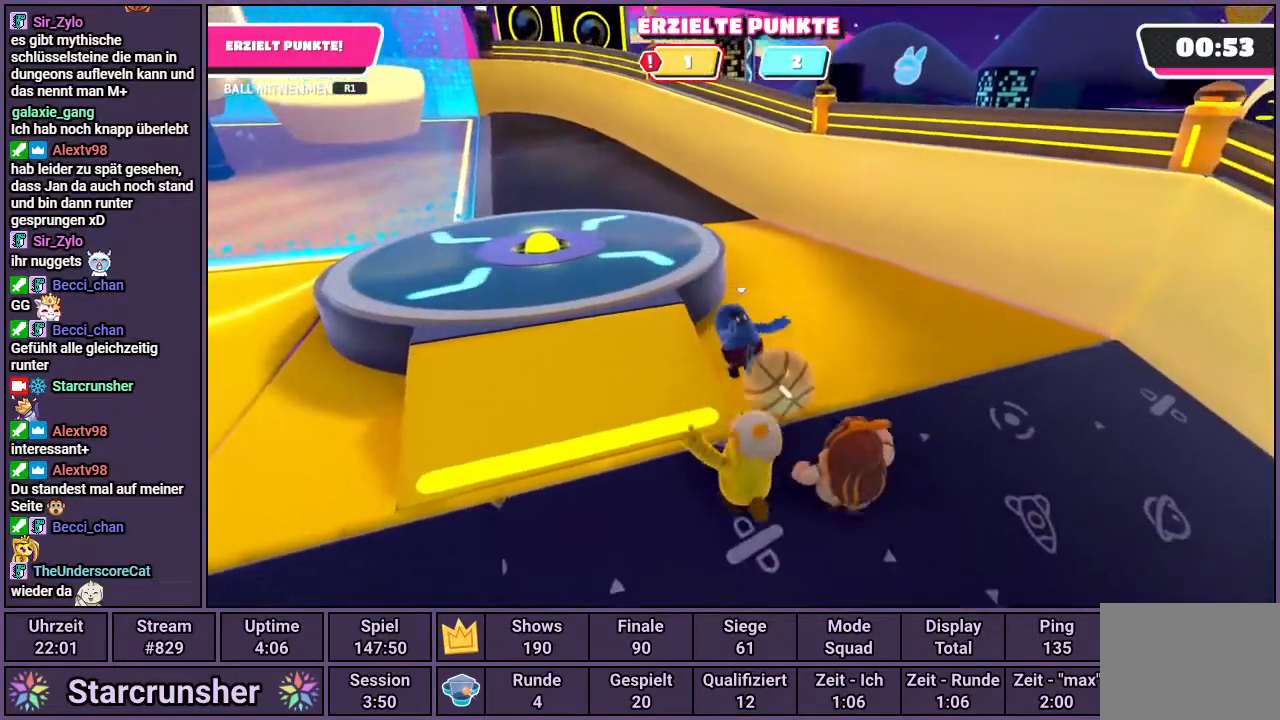
{"buttons": ["R1"], "left_stick": "up-left", "right_stick": "center", "events": [[100, "CROSS", "down"], [117, "left_stick", "up-right"], [183, "CROSS", "up"], [183, "left_stick", "up-left"]]}
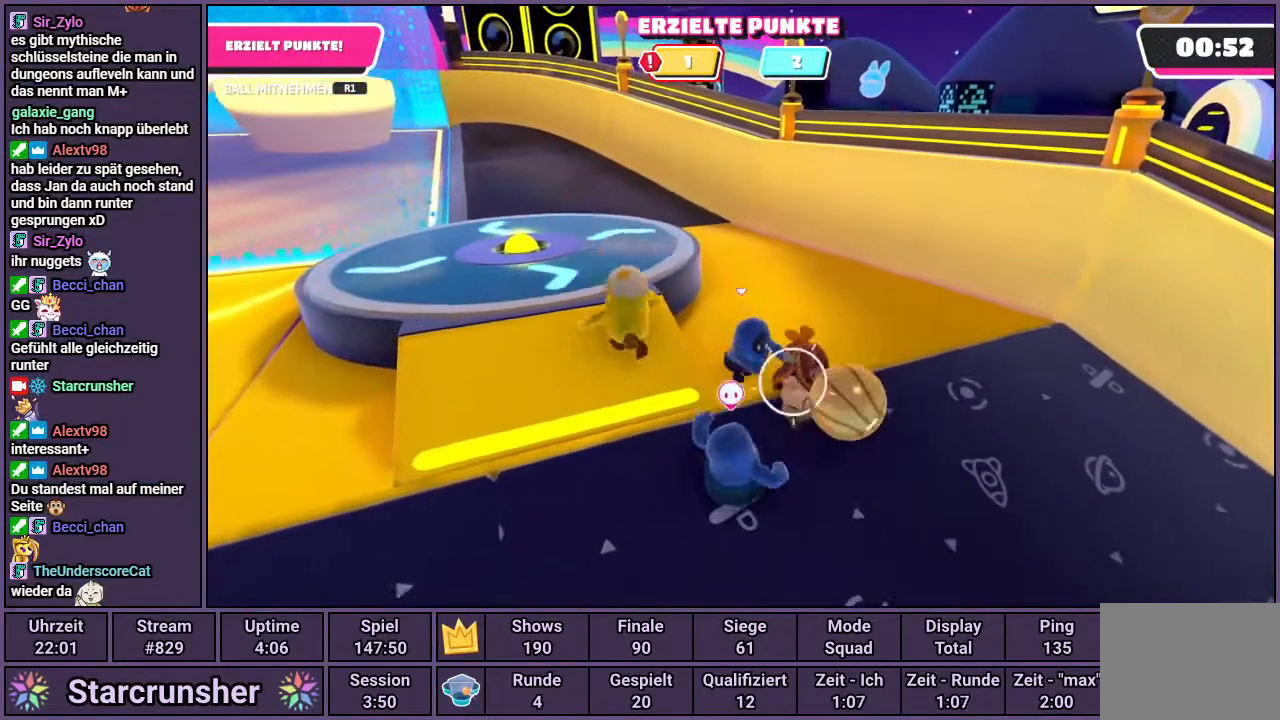
{"buttons": ["R1"], "left_stick": "right", "right_stick": "center", "events": [[50, "left_stick", "down"], [167, "left_stick", "down-right"], [433, "left_stick", "right"]]}
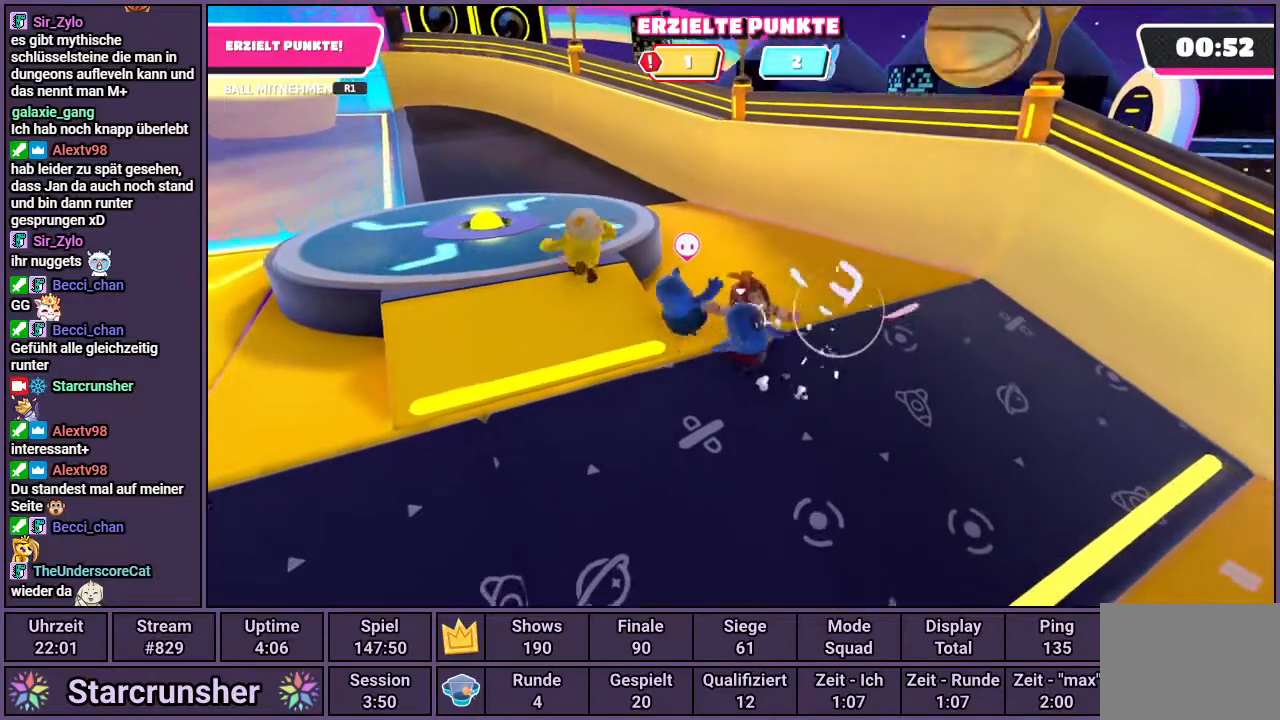
{"buttons": [], "left_stick": "right", "right_stick": "center", "events": [[133, "right_stick", "right"], [150, "R1", "up"], [500, "right_stick", "center"]]}